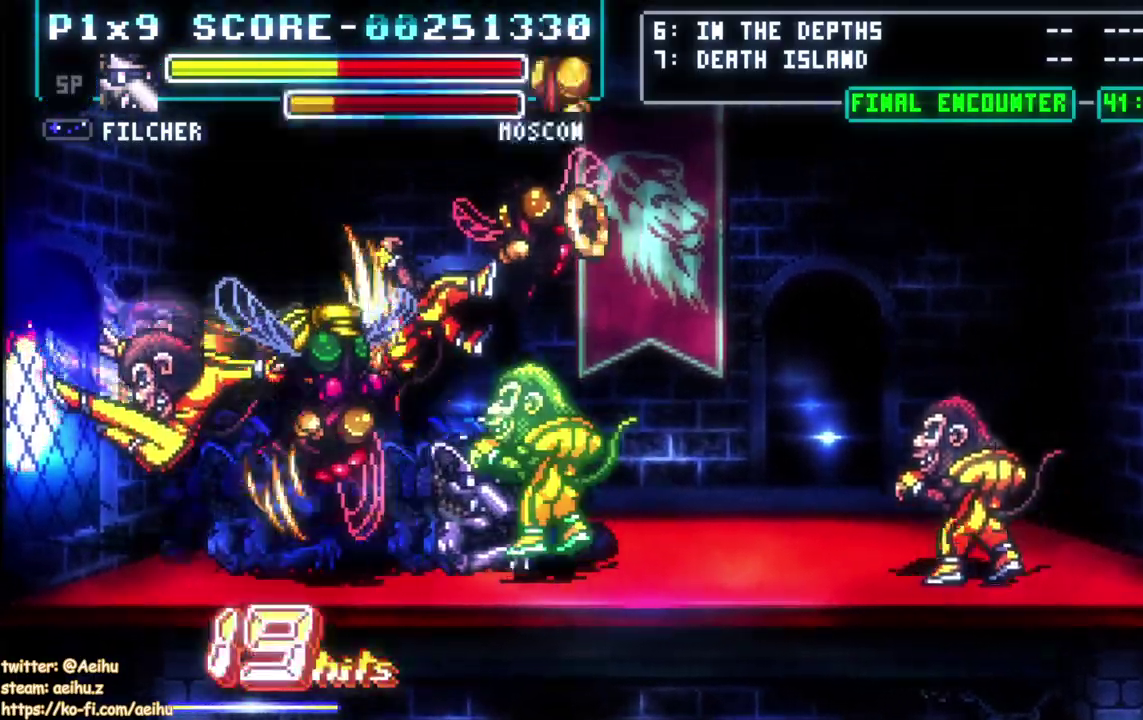
Gameplay with a controller (PlayStation layout); each line is a JSON object with the inputs held at the frame after it. "events" lists button and stick changes between this image and that frame as [ms after this image, input, new state], when the widget could be followed in between. Not read: R1 R2 R3 right_stick.
{"buttons": ["CIRCLE", "DPAD_LEFT"], "left_stick": "center", "events": [[83, "CIRCLE", "up"], [150, "DPAD_RIGHT", "up"], [200, "DPAD_LEFT", "down"], [283, "CIRCLE", "down"], [400, "CIRCLE", "up"], [450, "CIRCLE", "down"]]}
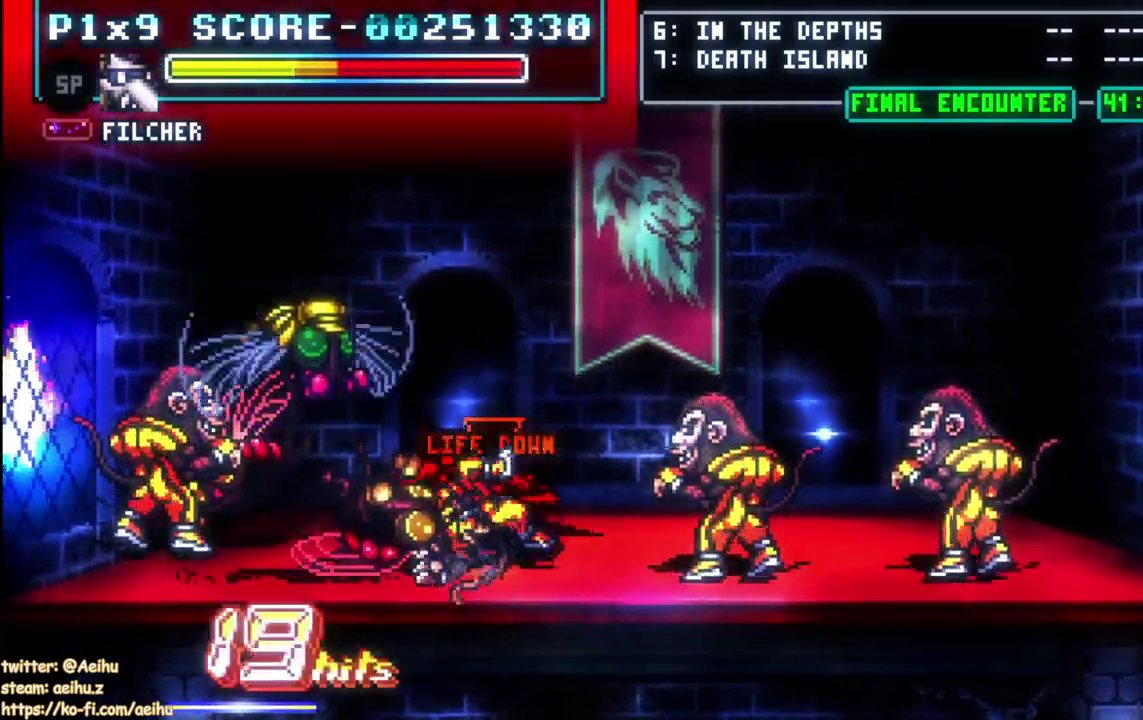
{"buttons": ["DPAD_LEFT"], "left_stick": "center", "events": [[467, "CIRCLE", "up"]]}
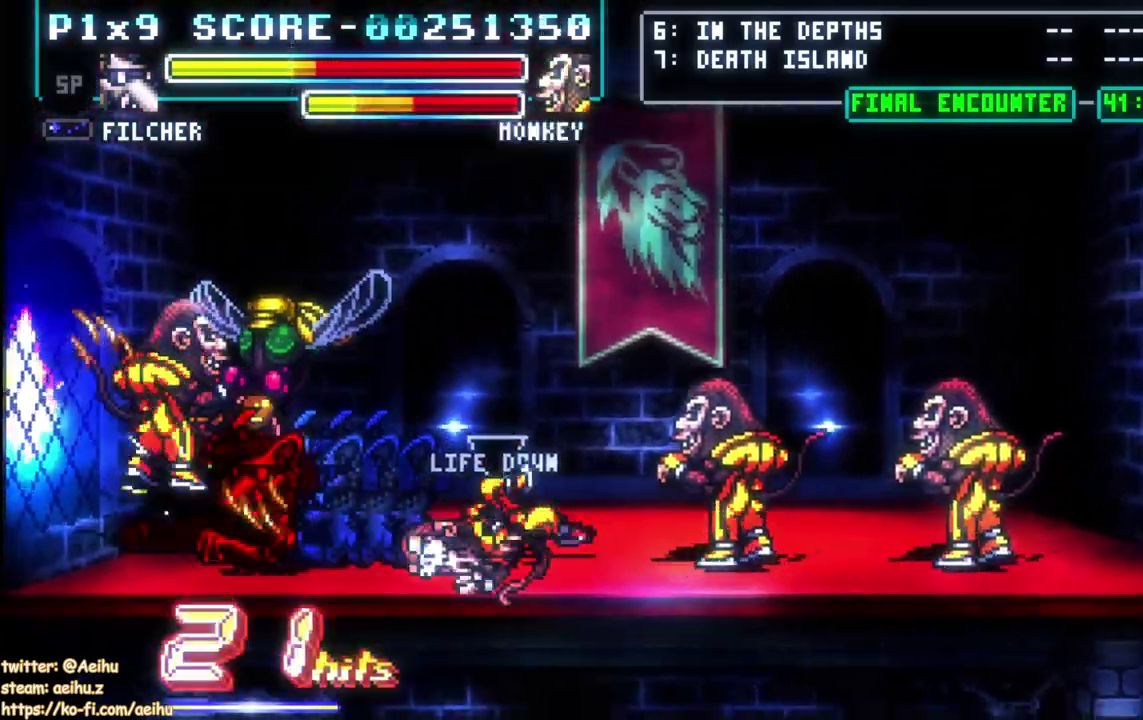
{"buttons": ["SQUARE", "DPAD_RIGHT"], "left_stick": "center", "events": [[317, "DPAD_LEFT", "up"], [317, "DPAD_RIGHT", "down"], [333, "SQUARE", "down"], [433, "SQUARE", "up"], [500, "SQUARE", "down"]]}
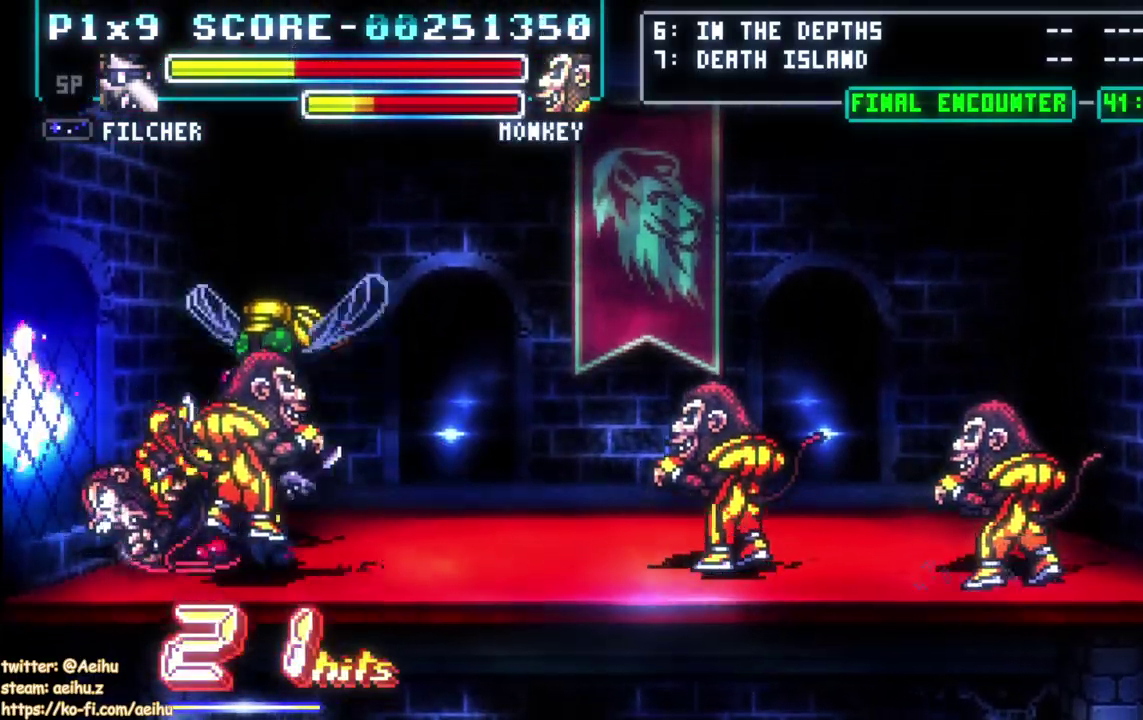
{"buttons": ["SQUARE"], "left_stick": "center", "events": [[17, "DPAD_RIGHT", "up"], [100, "SQUARE", "up"], [167, "SQUARE", "down"], [267, "SQUARE", "up"], [333, "SQUARE", "down"], [450, "SQUARE", "up"], [500, "SQUARE", "down"]]}
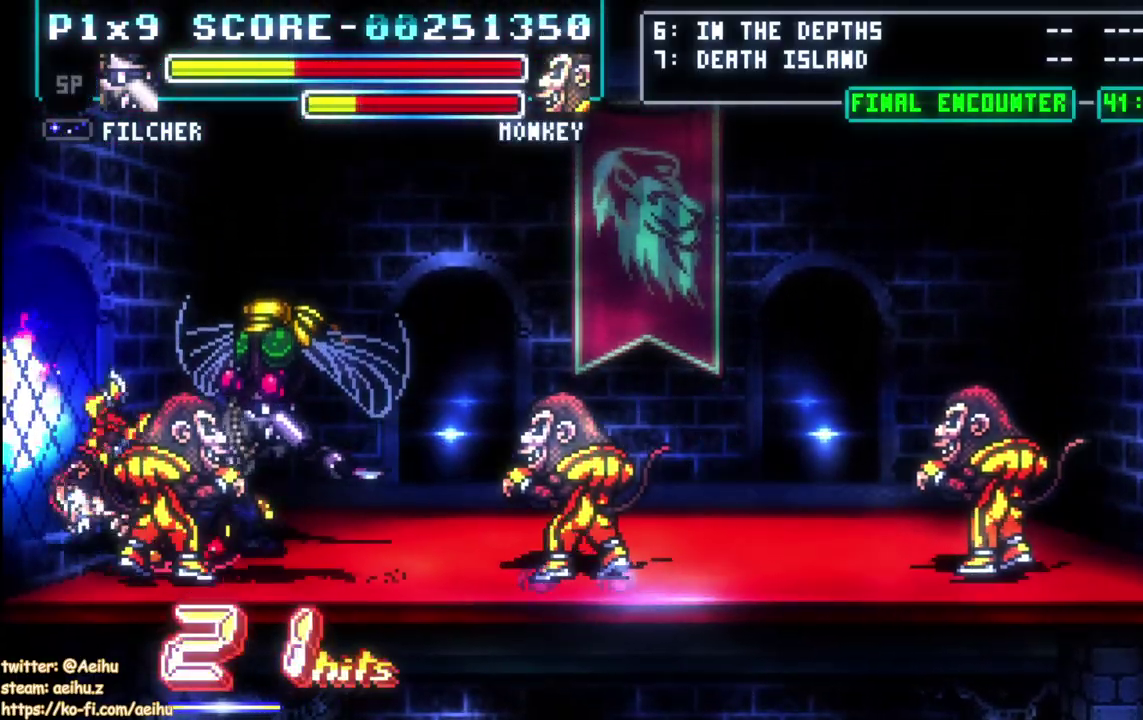
{"buttons": ["DPAD_LEFT"], "left_stick": "center", "events": [[100, "SQUARE", "up"], [150, "DPAD_LEFT", "down"], [300, "CIRCLE", "down"], [450, "CIRCLE", "up"]]}
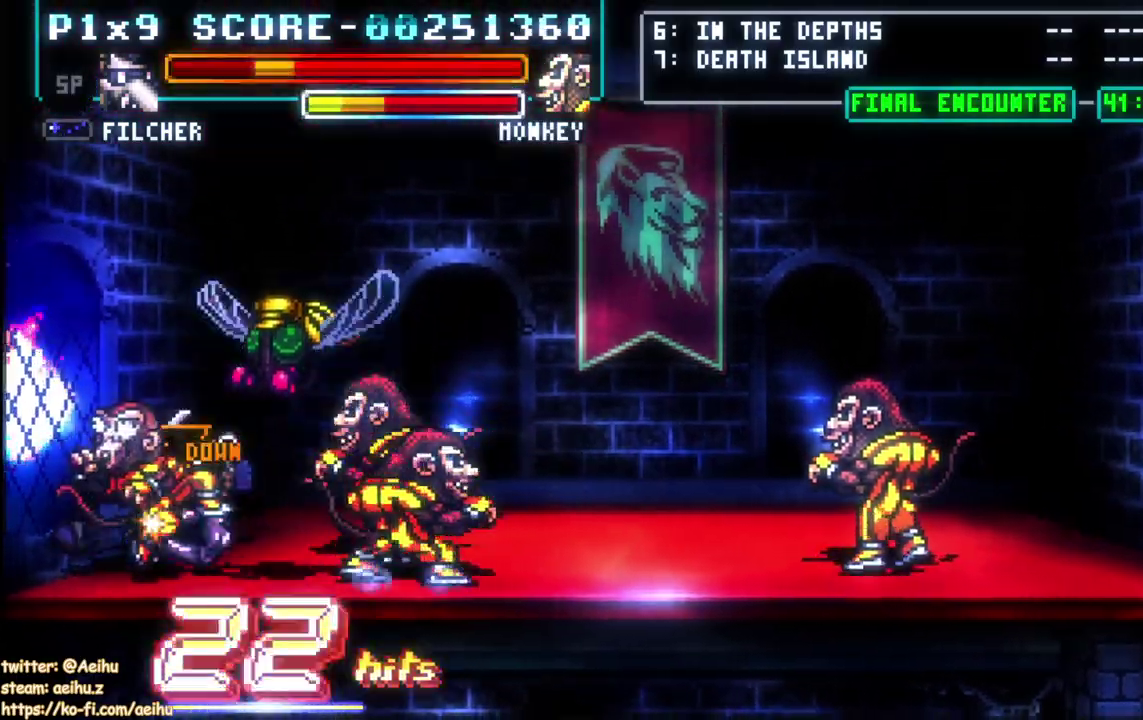
{"buttons": ["DPAD_RIGHT"], "left_stick": "center", "events": [[67, "DPAD_LEFT", "up"], [267, "DPAD_RIGHT", "down"], [367, "SQUARE", "down"], [467, "SQUARE", "up"]]}
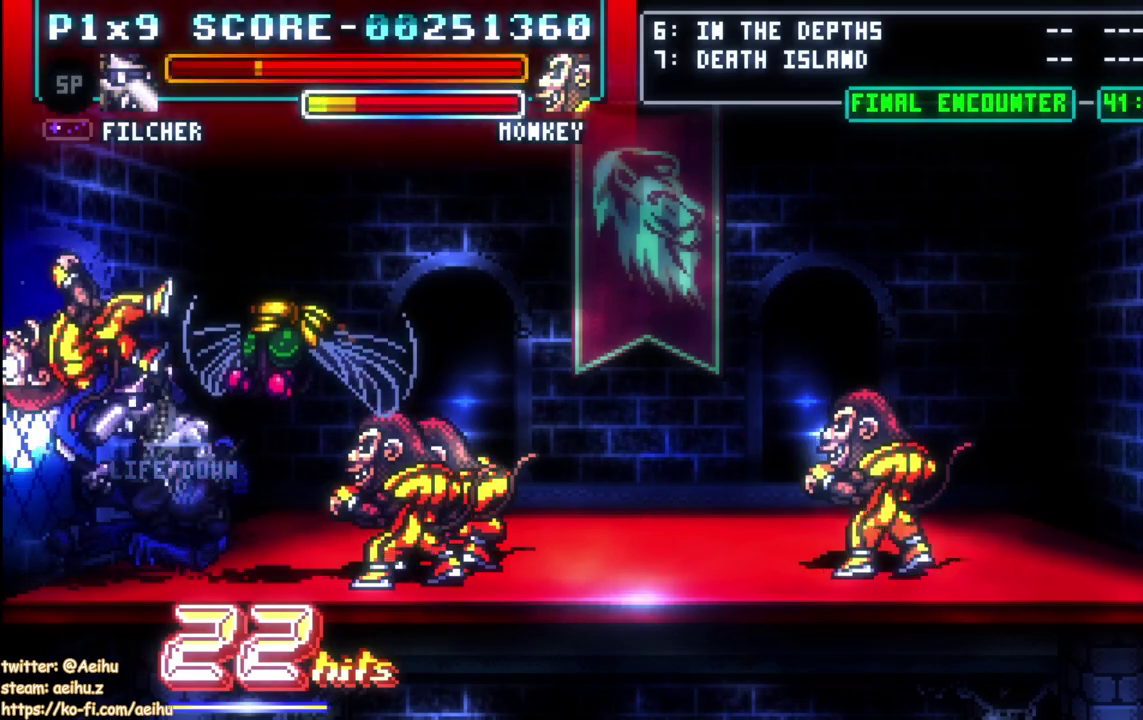
{"buttons": ["CIRCLE", "DPAD_RIGHT"], "left_stick": "center", "events": [[67, "CIRCLE", "down"], [183, "CIRCLE", "up"], [233, "CIRCLE", "down"]]}
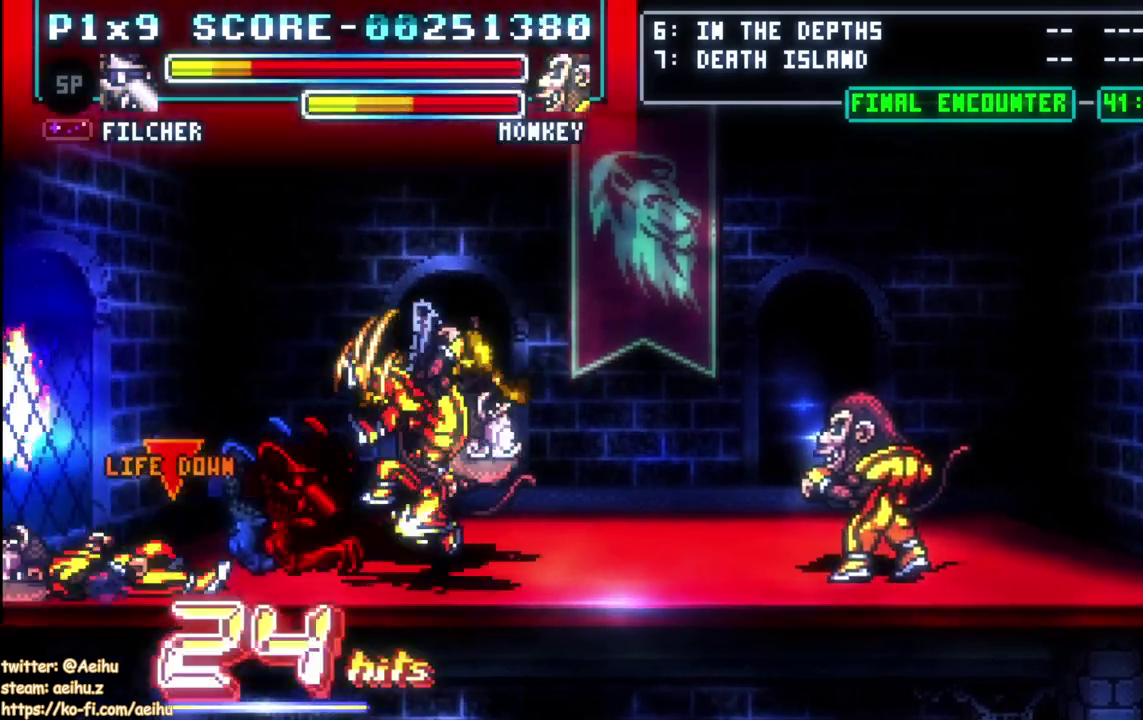
{"buttons": ["SQUARE"], "left_stick": "center", "events": [[267, "CIRCLE", "up"], [450, "DPAD_RIGHT", "up"], [450, "SQUARE", "down"]]}
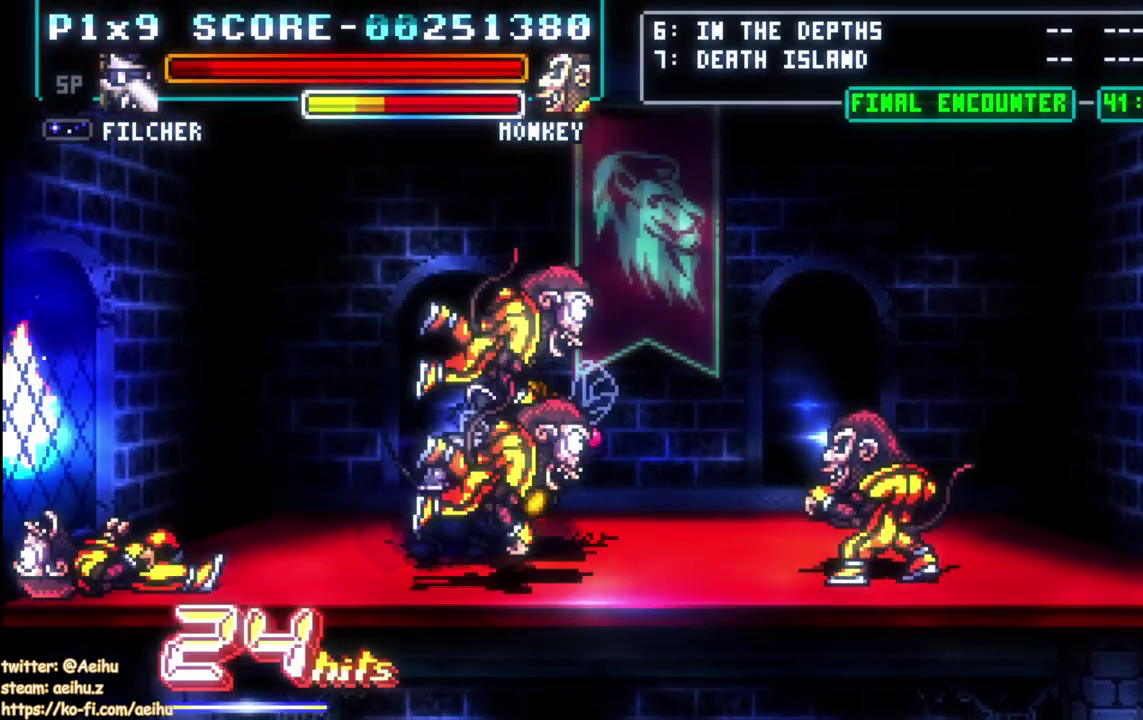
{"buttons": ["SQUARE", "DPAD_RIGHT"], "left_stick": "center", "events": [[67, "SQUARE", "up"], [117, "SQUARE", "down"], [233, "SQUARE", "up"], [283, "SQUARE", "down"], [400, "SQUARE", "up"], [467, "SQUARE", "down"], [483, "DPAD_RIGHT", "down"]]}
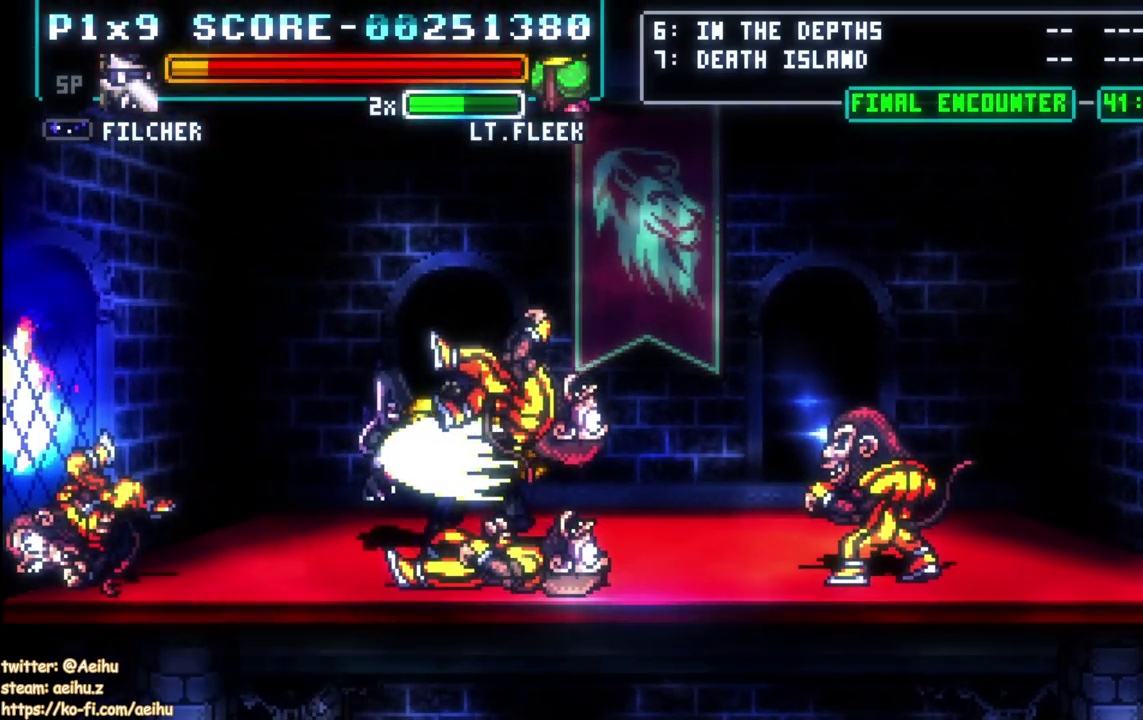
{"buttons": ["SQUARE"], "left_stick": "center", "events": [[50, "SQUARE", "up"], [133, "CROSS", "down"], [133, "DPAD_RIGHT", "up"], [150, "SQUARE", "down"], [250, "CROSS", "up"], [250, "SQUARE", "up"], [417, "SQUARE", "down"]]}
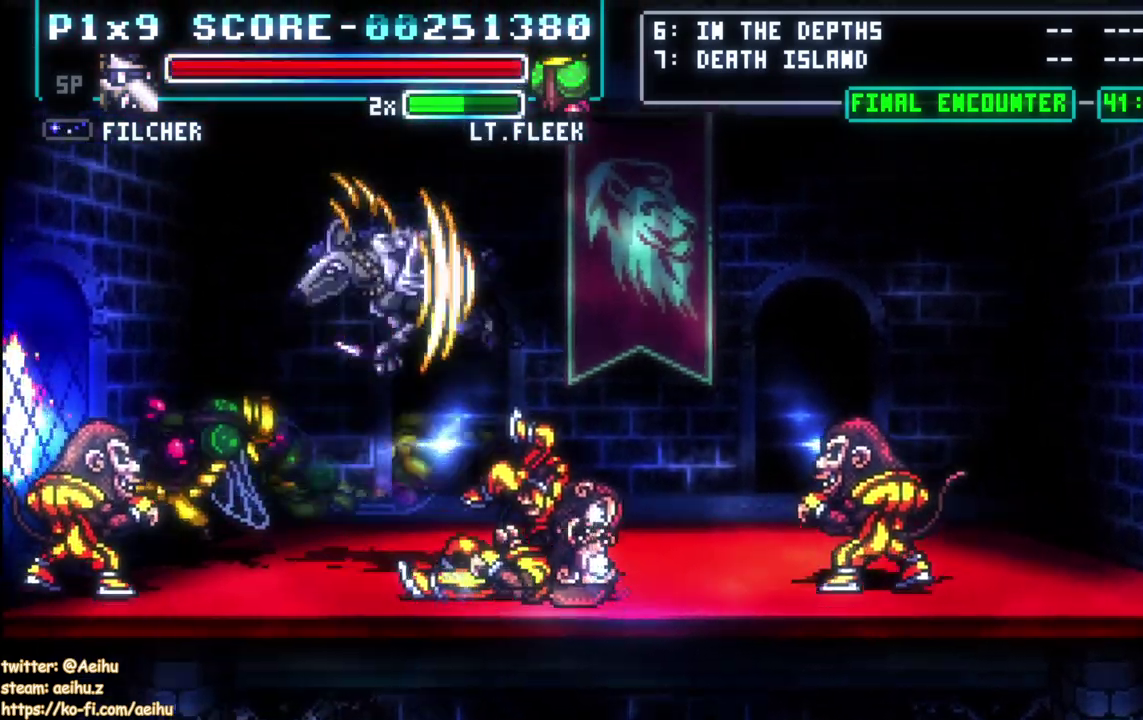
{"buttons": [], "left_stick": "center", "events": [[17, "SQUARE", "up"], [217, "SQUARE", "down"], [350, "SQUARE", "up"]]}
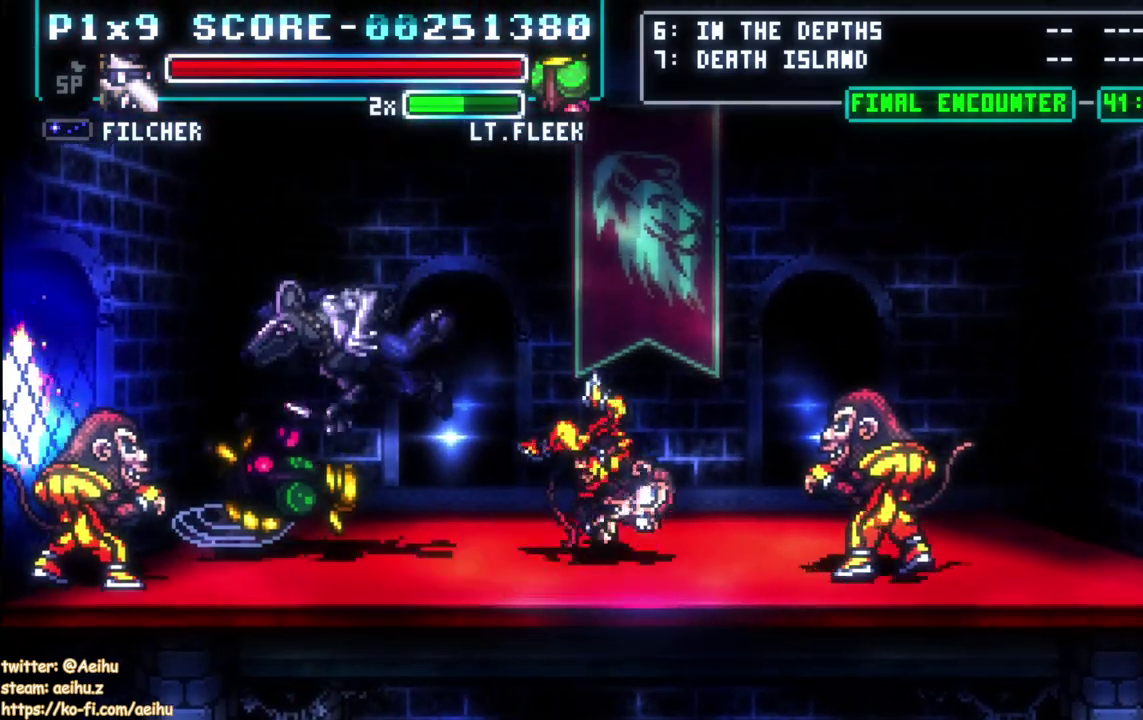
{"buttons": [], "left_stick": "center", "events": [[267, "SQUARE", "down"], [400, "SQUARE", "up"]]}
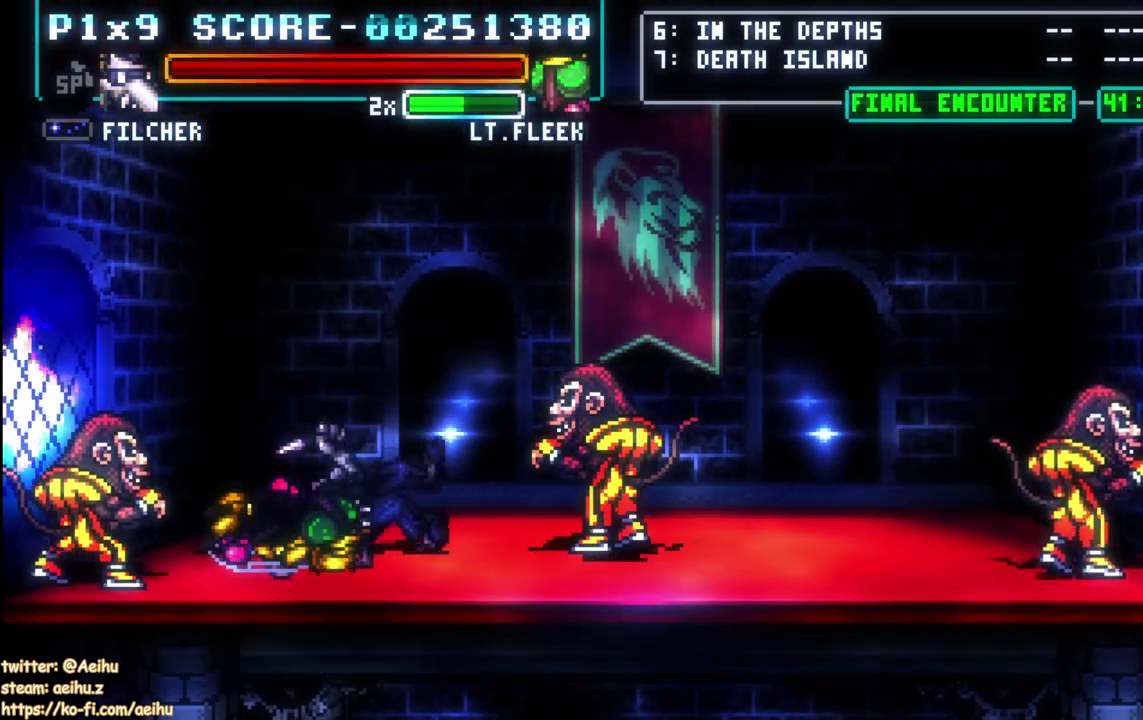
{"buttons": [], "left_stick": "center", "events": []}
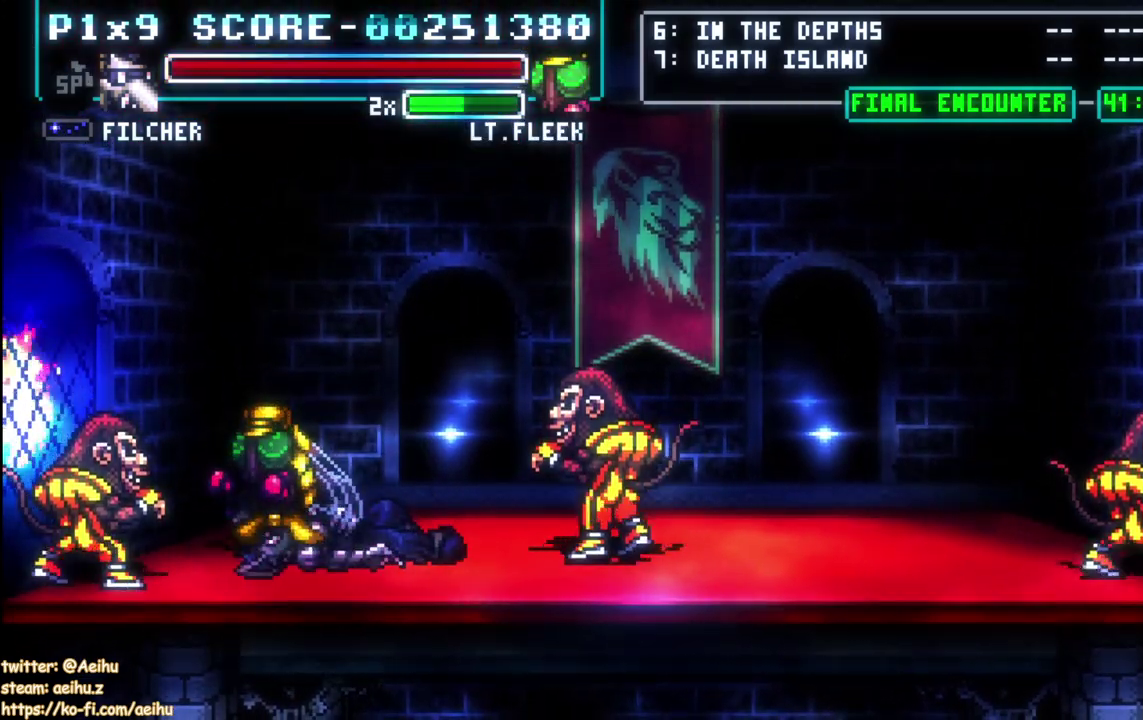
{"buttons": [], "left_stick": "center", "events": []}
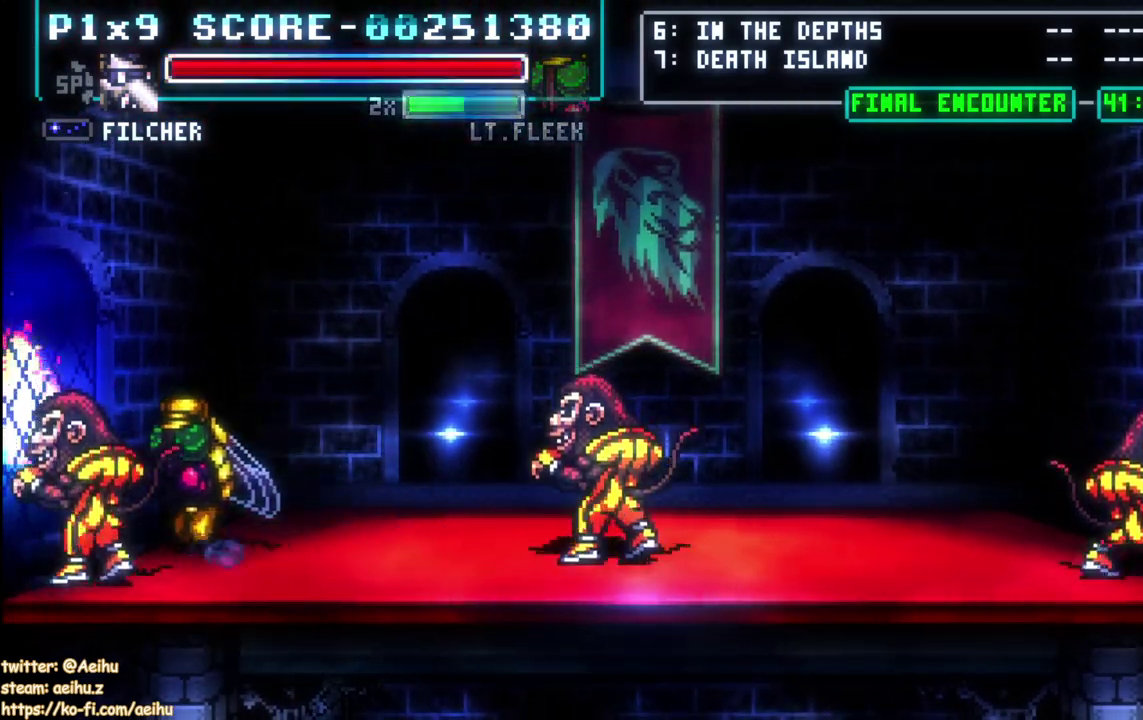
{"buttons": [], "left_stick": "center", "events": [[233, "L1", "down"], [283, "L1", "up"]]}
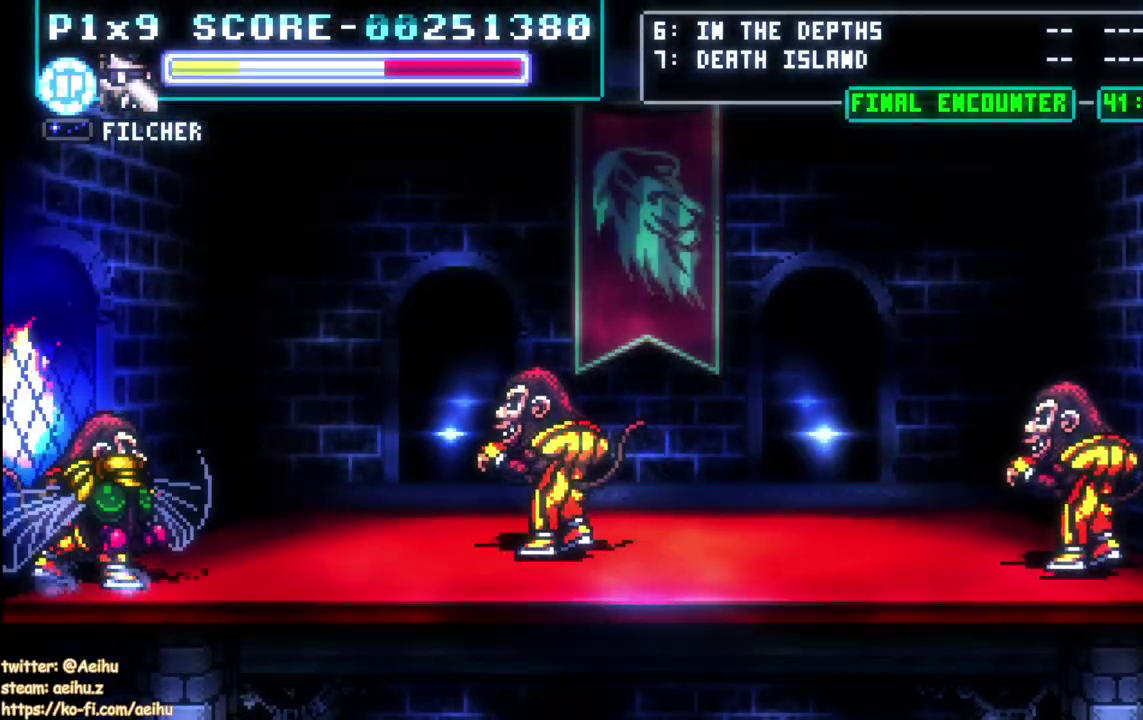
{"buttons": ["DPAD_DOWN", "DPAD_LEFT"], "left_stick": "center", "events": [[450, "DPAD_LEFT", "down"], [500, "DPAD_DOWN", "down"]]}
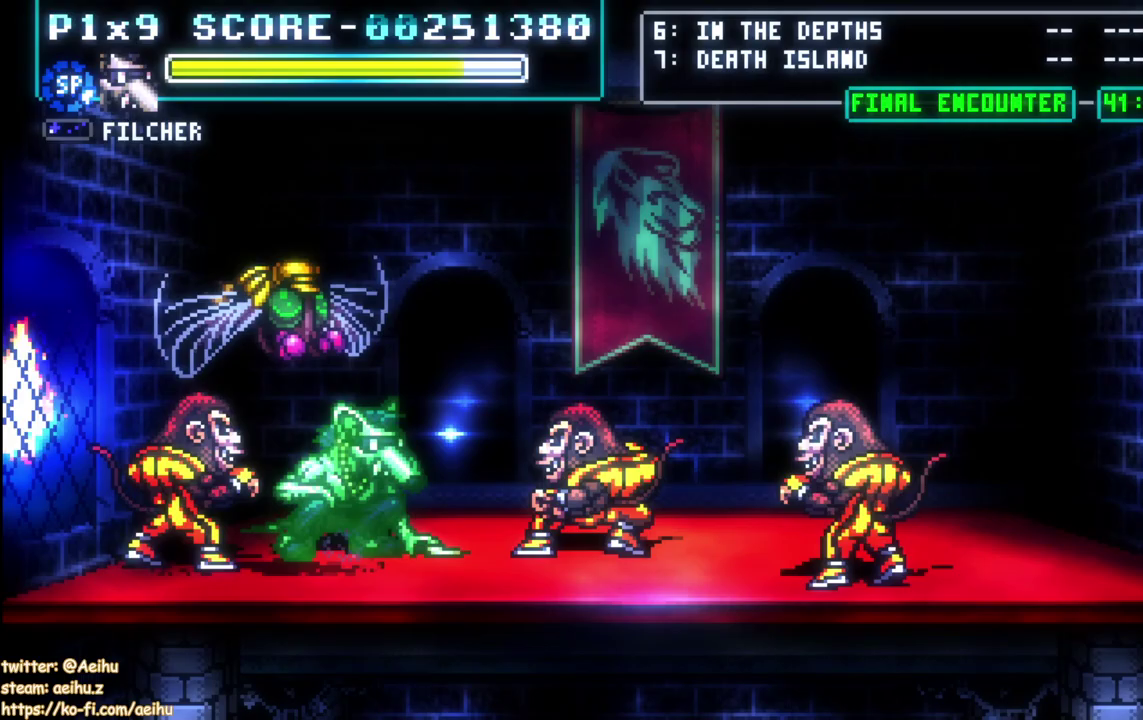
{"buttons": ["SQUARE"], "left_stick": "center", "events": [[67, "DPAD_DOWN", "up"], [133, "SQUARE", "down"], [217, "SQUARE", "up"], [300, "DPAD_LEFT", "up"], [300, "SQUARE", "down"], [400, "SQUARE", "up"], [450, "SQUARE", "down"]]}
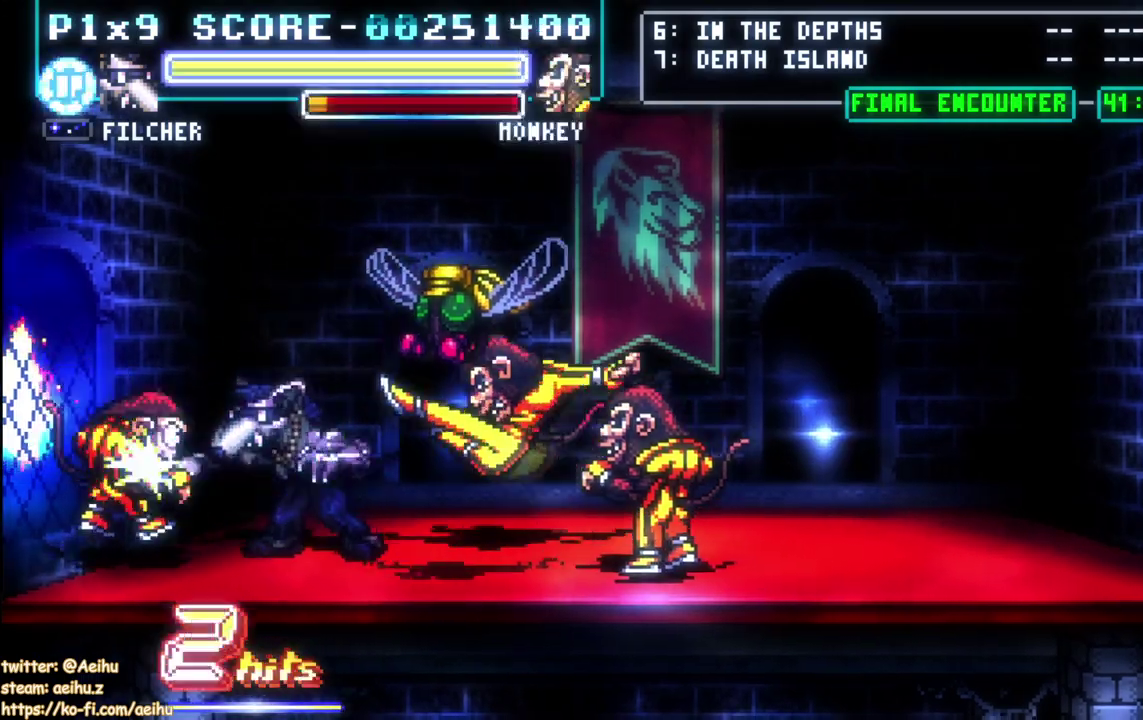
{"buttons": ["CIRCLE", "DPAD_RIGHT"], "left_stick": "center", "events": [[67, "SQUARE", "up"], [100, "DPAD_RIGHT", "down"], [150, "CIRCLE", "down"], [267, "CIRCLE", "up"], [317, "CIRCLE", "down"]]}
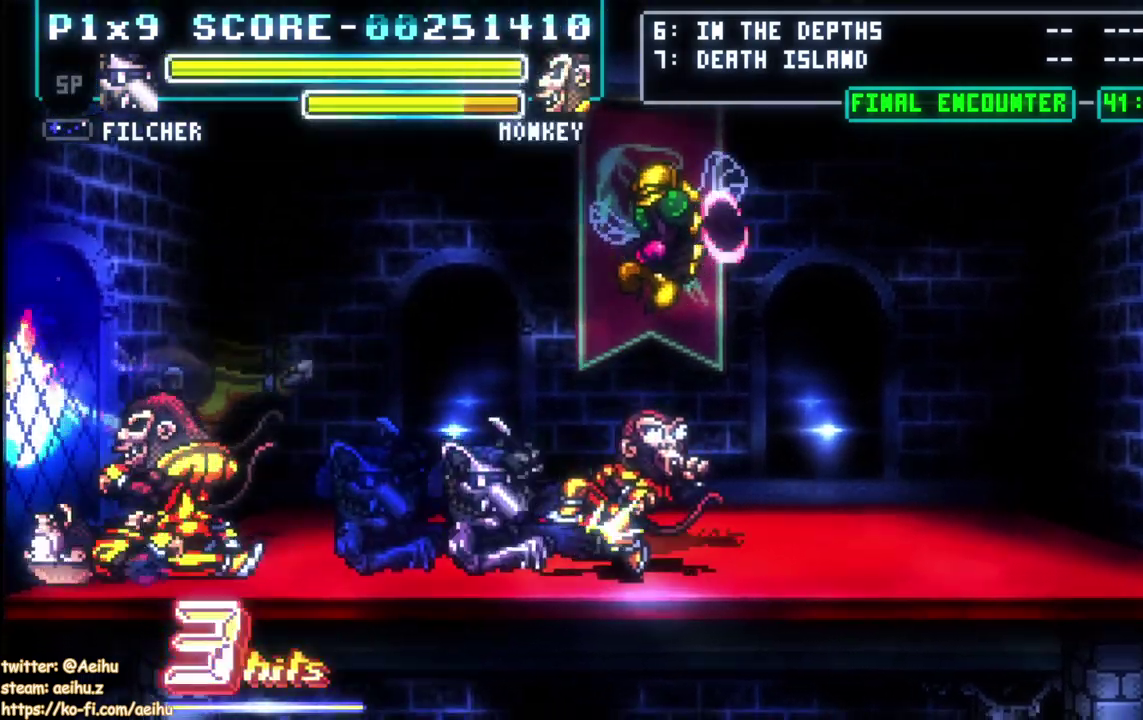
{"buttons": ["SQUARE", "DPAD_RIGHT"], "left_stick": "center", "events": [[67, "DPAD_RIGHT", "up"], [100, "CIRCLE", "up"], [217, "DPAD_RIGHT", "down"], [333, "DPAD_DOWN", "down"], [450, "SQUARE", "down"], [500, "DPAD_DOWN", "up"]]}
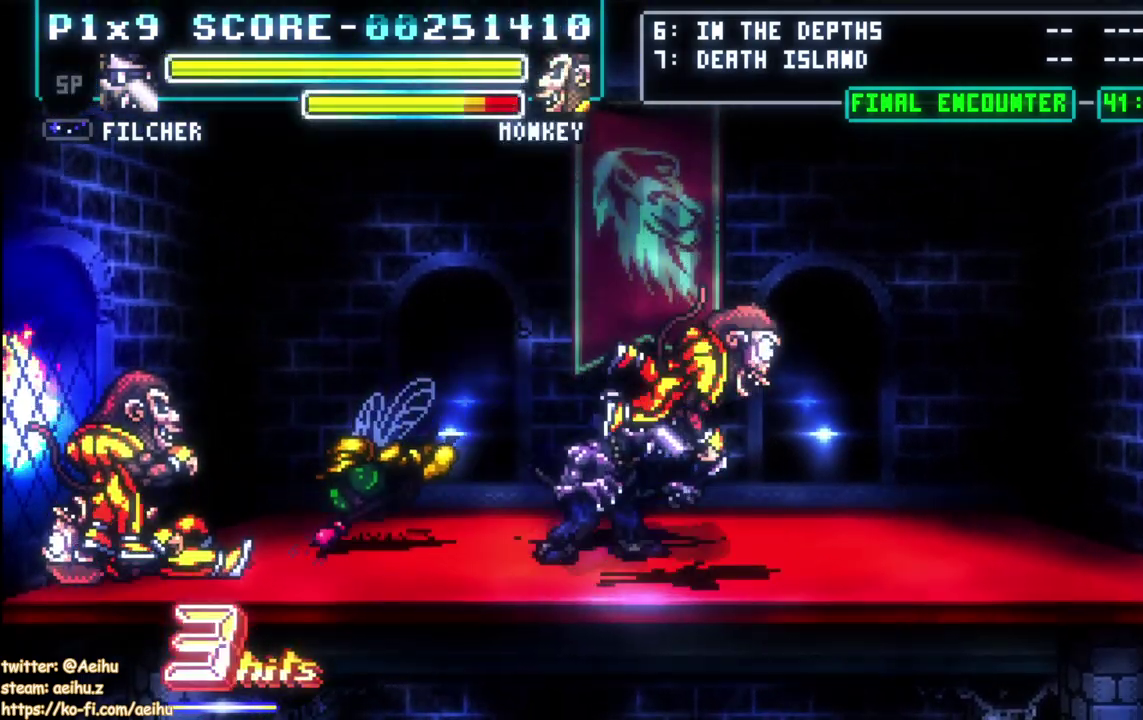
{"buttons": ["SQUARE", "DPAD_RIGHT"], "left_stick": "center", "events": [[67, "SQUARE", "up"], [83, "DPAD_RIGHT", "up"], [117, "SQUARE", "down"], [233, "SQUARE", "up"], [267, "DPAD_RIGHT", "down"], [283, "SQUARE", "down"], [400, "SQUARE", "up"], [450, "SQUARE", "down"]]}
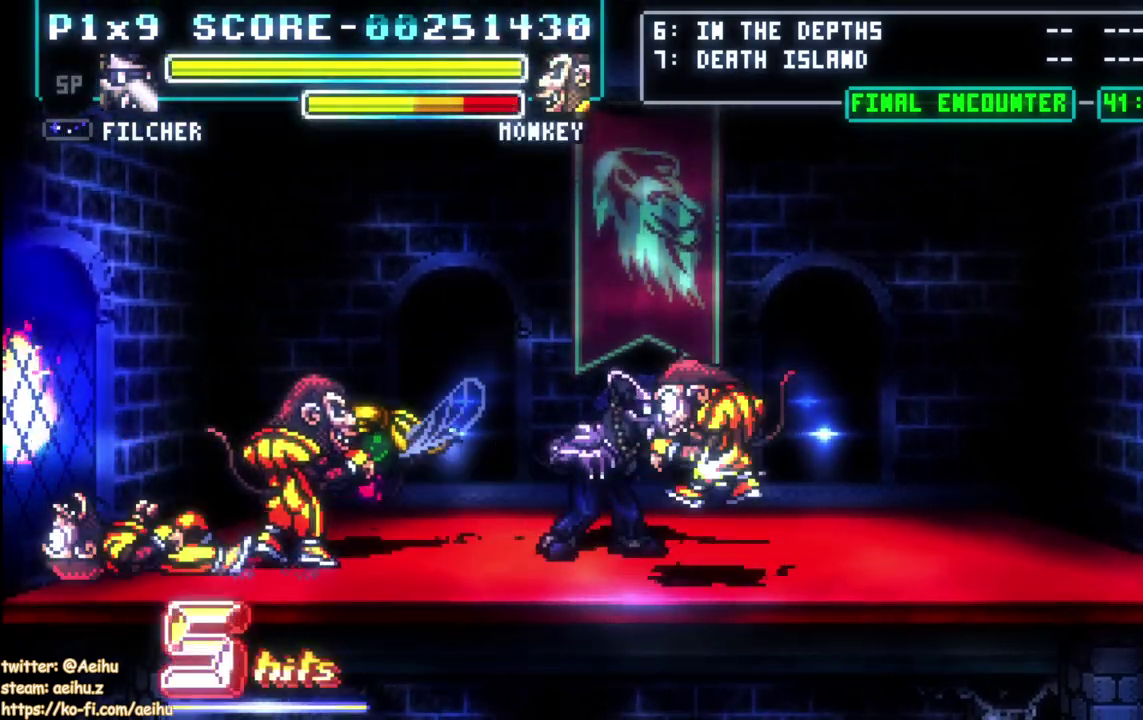
{"buttons": ["SQUARE", "DPAD_RIGHT"], "left_stick": "center", "events": [[67, "SQUARE", "up"], [117, "SQUARE", "down"], [233, "SQUARE", "up"], [300, "SQUARE", "down"], [400, "SQUARE", "up"], [483, "SQUARE", "down"]]}
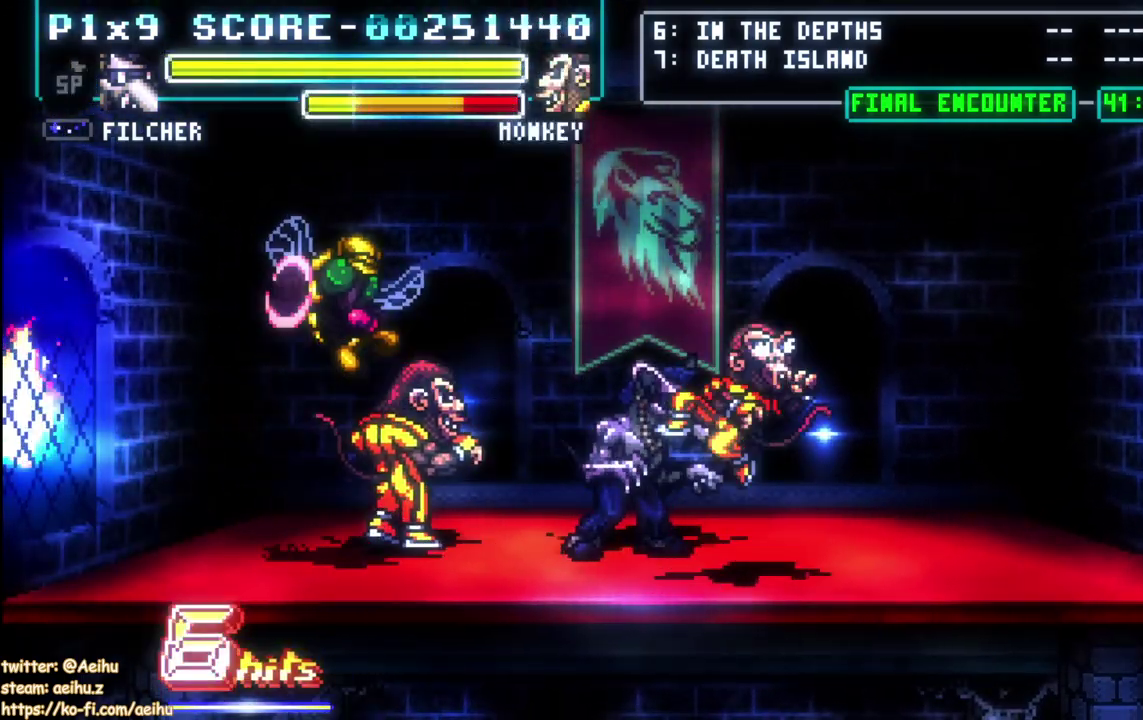
{"buttons": ["CIRCLE", "DPAD_LEFT"], "left_stick": "center", "events": [[183, "DPAD_RIGHT", "up"], [200, "SQUARE", "up"], [217, "DPAD_LEFT", "down"], [283, "CIRCLE", "down"]]}
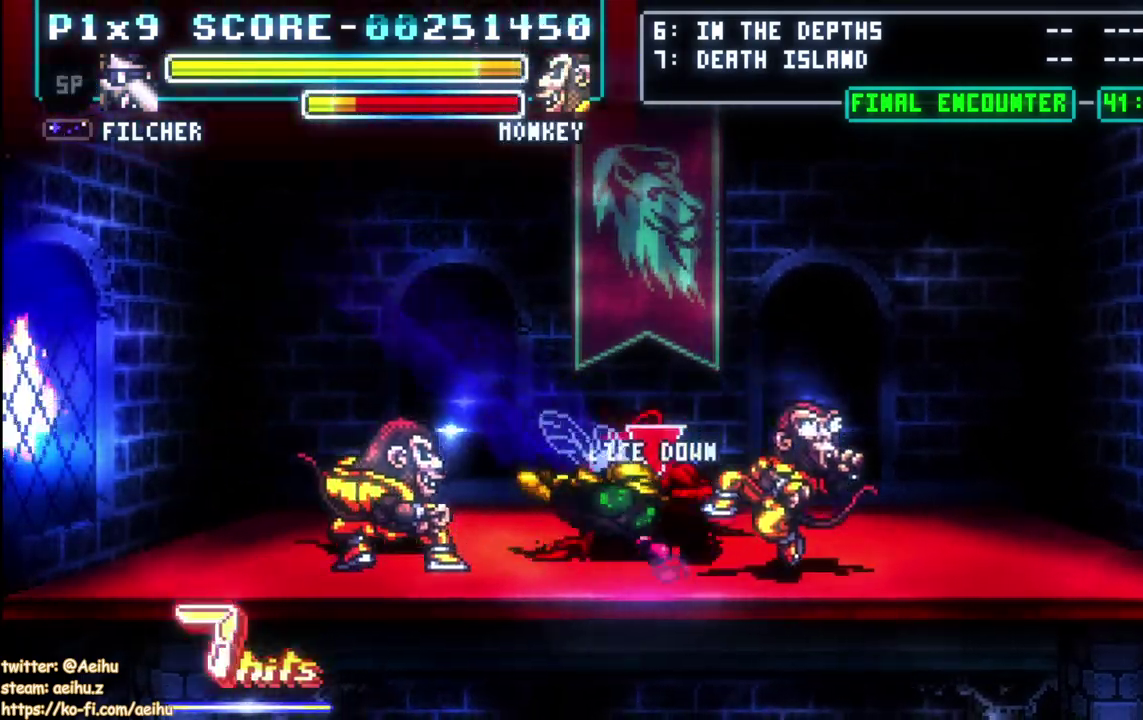
{"buttons": ["DPAD_LEFT"], "left_stick": "center", "events": [[433, "CIRCLE", "up"]]}
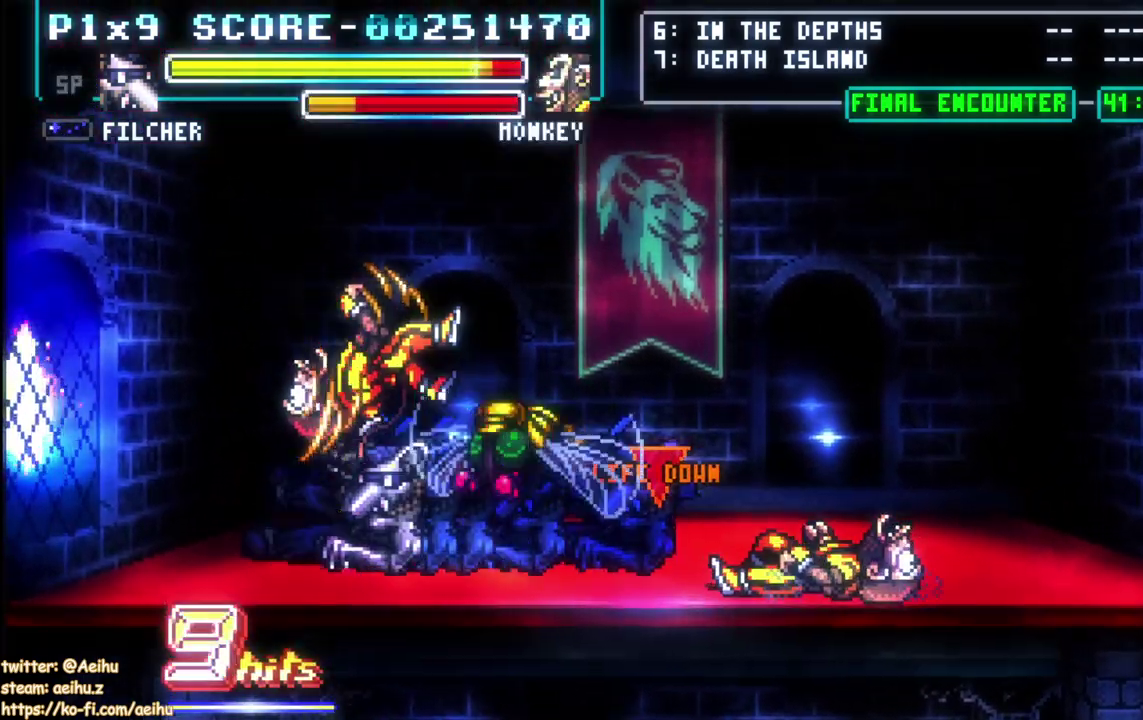
{"buttons": ["SQUARE", "DPAD_RIGHT"], "left_stick": "center", "events": [[300, "DPAD_LEFT", "up"], [317, "DPAD_RIGHT", "down"], [333, "SQUARE", "down"], [433, "SQUARE", "up"], [500, "SQUARE", "down"]]}
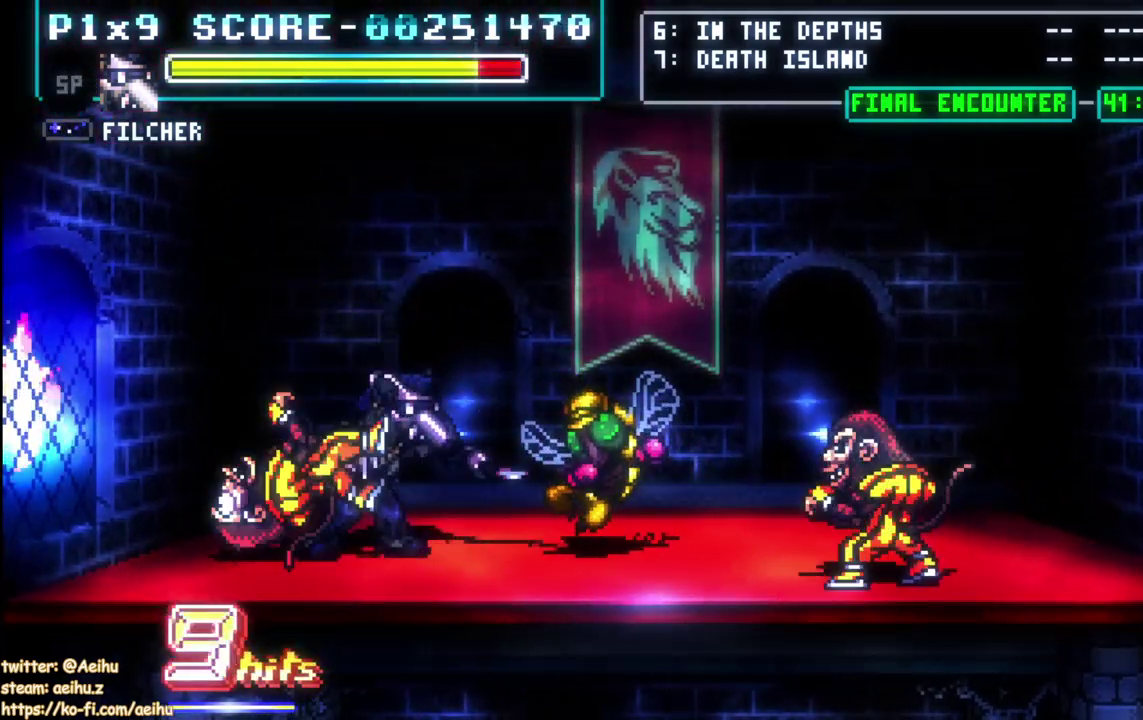
{"buttons": ["DPAD_RIGHT"], "left_stick": "center", "events": [[83, "SQUARE", "up"], [233, "CIRCLE", "down"], [417, "CIRCLE", "up"]]}
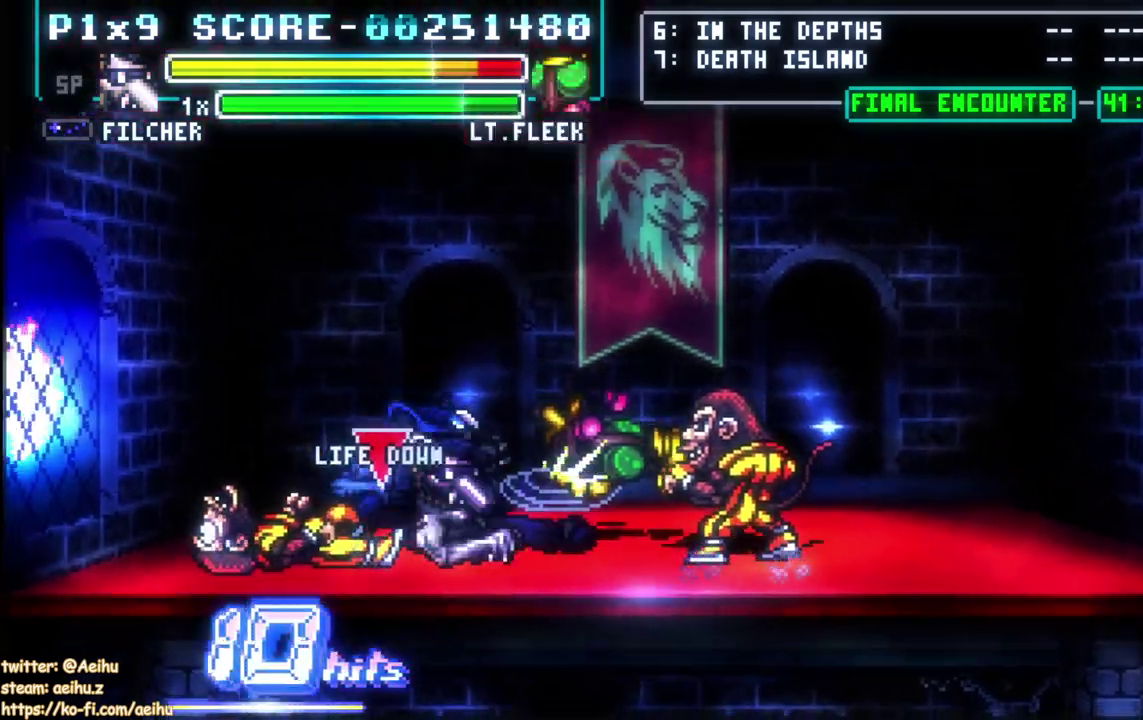
{"buttons": ["SQUARE", "DPAD_RIGHT"], "left_stick": "center", "events": [[483, "SQUARE", "down"]]}
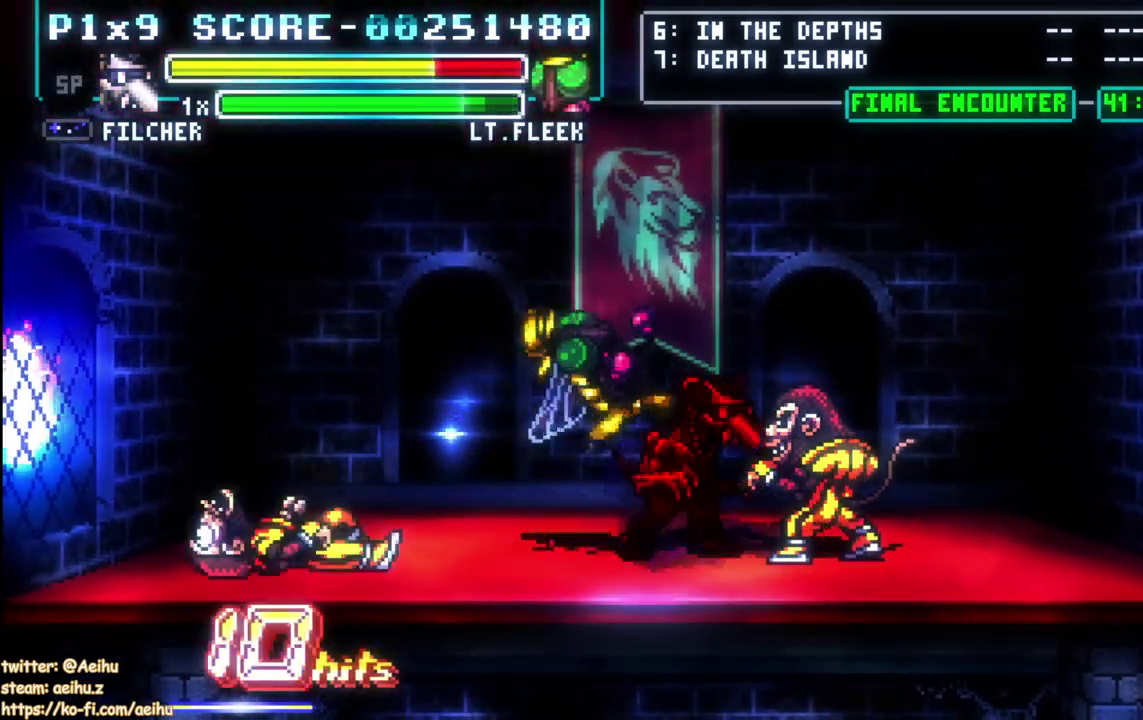
{"buttons": ["DPAD_RIGHT"], "left_stick": "center", "events": [[83, "SQUARE", "up"], [167, "CIRCLE", "down"], [367, "CIRCLE", "up"]]}
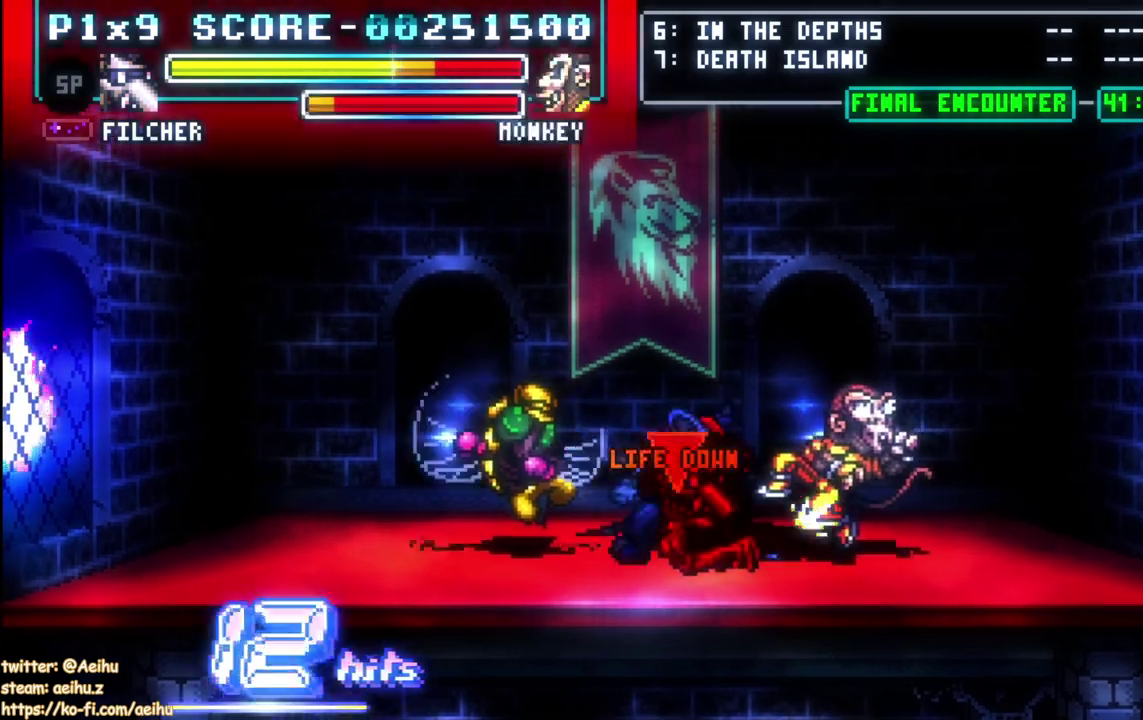
{"buttons": ["CIRCLE", "DPAD_UP", "DPAD_LEFT"], "left_stick": "center", "events": [[83, "DPAD_RIGHT", "up"], [400, "DPAD_LEFT", "down"], [450, "CIRCLE", "down"], [467, "DPAD_UP", "down"]]}
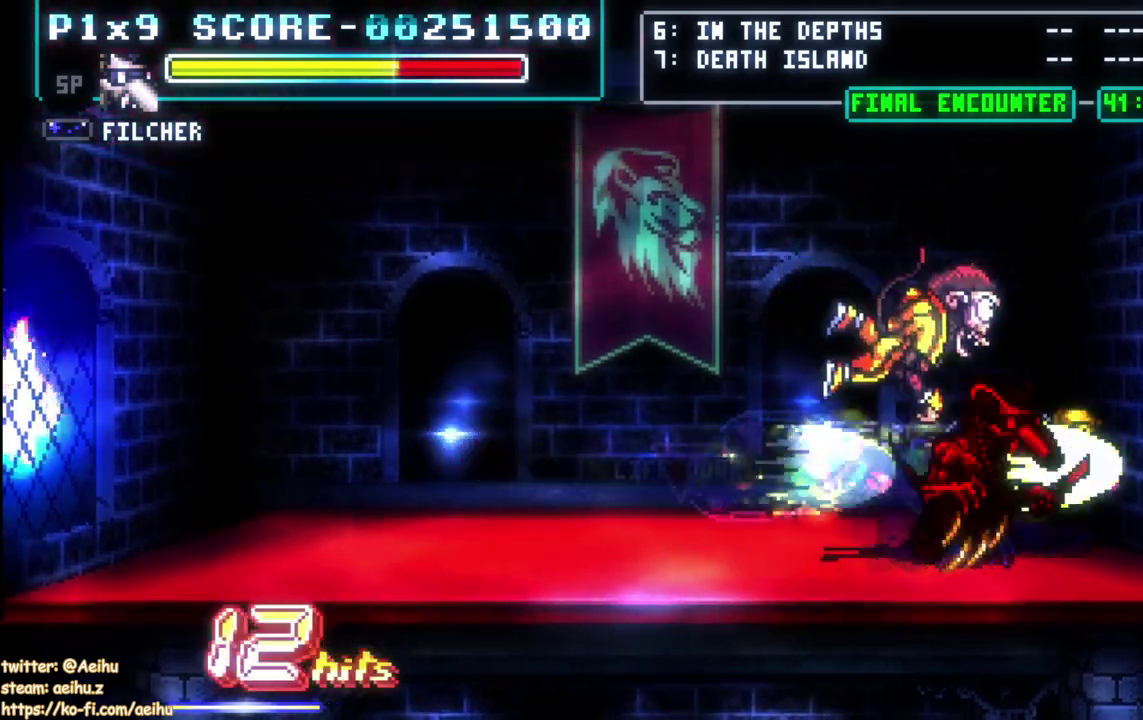
{"buttons": ["DPAD_RIGHT"], "left_stick": "center", "events": [[67, "CIRCLE", "up"], [117, "CIRCLE", "down"], [117, "DPAD_UP", "up"], [233, "CIRCLE", "up"], [267, "DPAD_LEFT", "up"], [383, "DPAD_RIGHT", "down"]]}
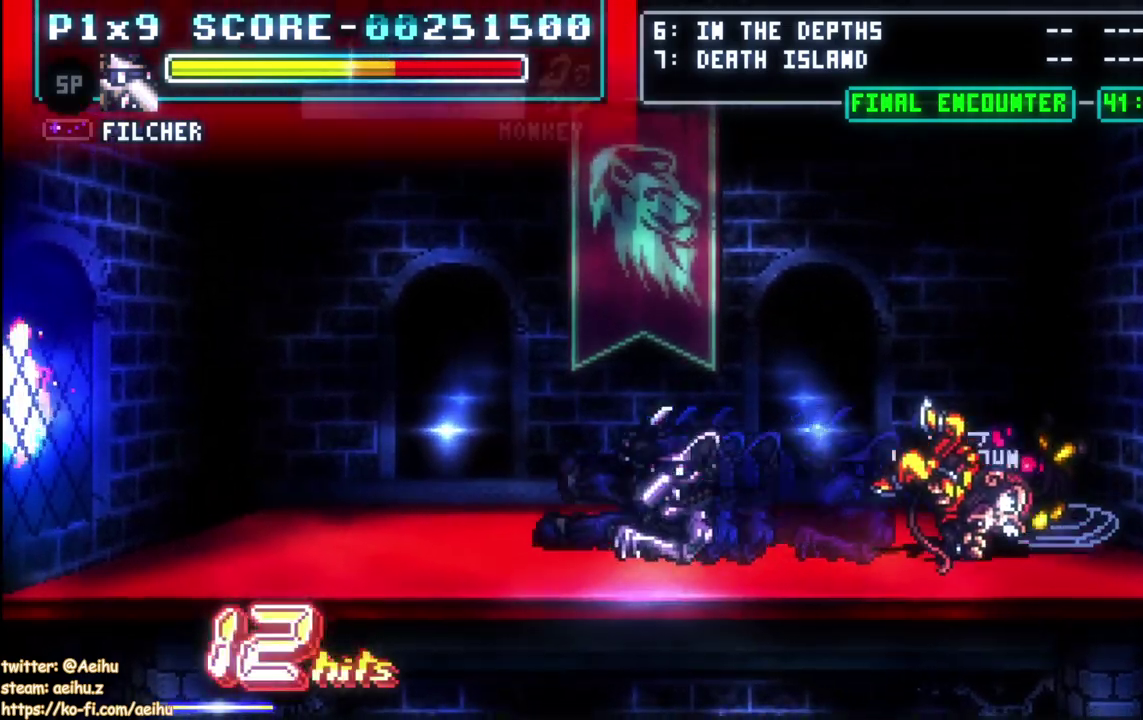
{"buttons": [], "left_stick": "center", "events": [[100, "CIRCLE", "down"], [250, "CIRCLE", "up"], [300, "CIRCLE", "down"], [433, "CIRCLE", "up"], [483, "DPAD_RIGHT", "up"]]}
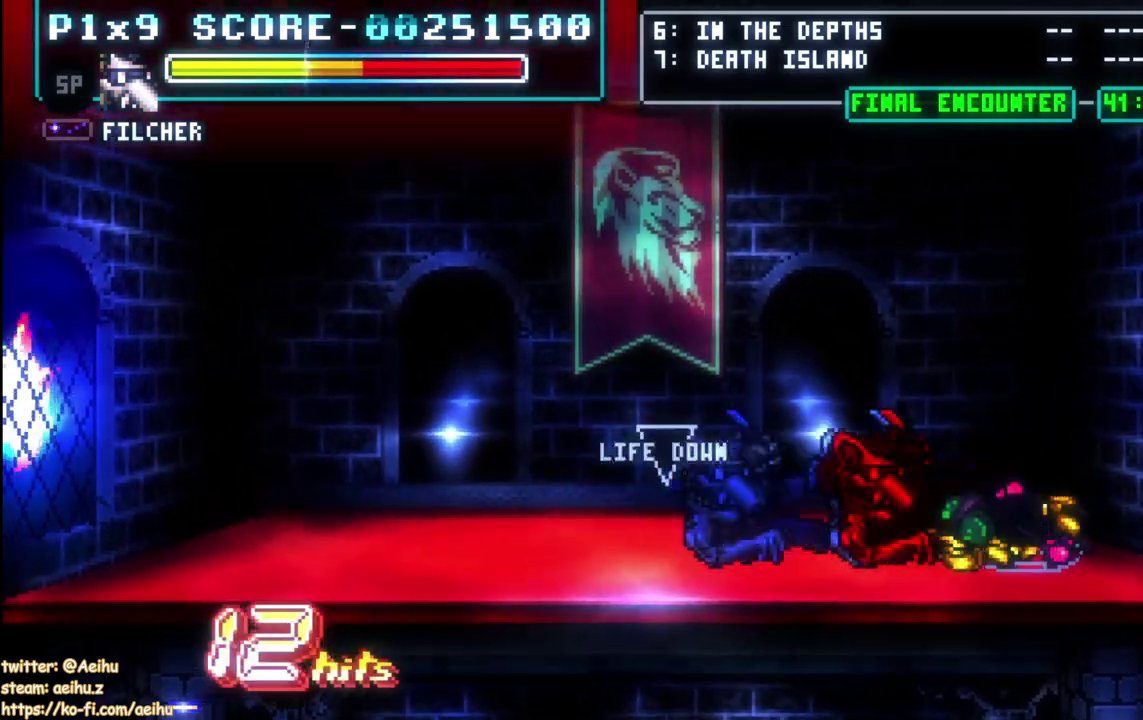
{"buttons": ["SQUARE"], "left_stick": "center", "events": [[183, "SQUARE", "down"], [200, "DPAD_RIGHT", "down"], [300, "DPAD_RIGHT", "up"], [433, "SQUARE", "up"], [483, "SQUARE", "down"]]}